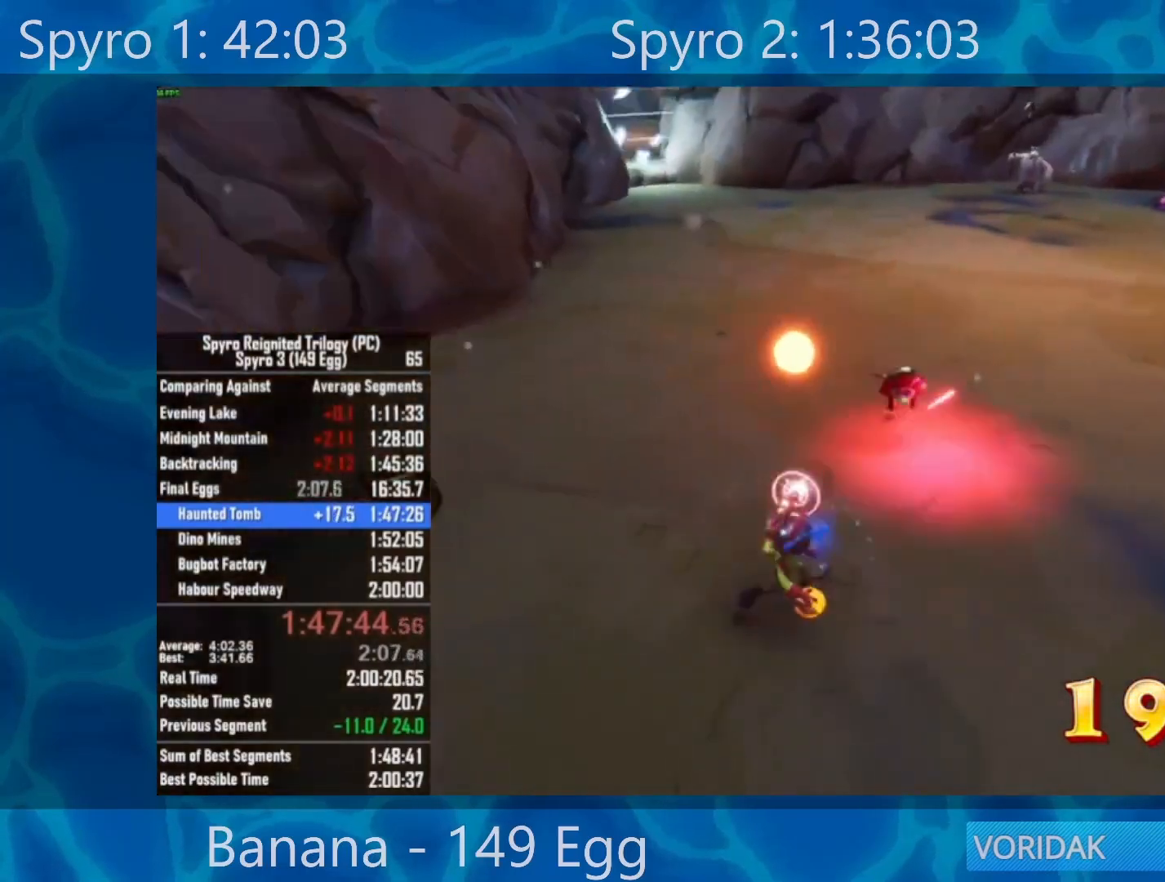
Gameplay with a controller (Xbox layout); each line is a JSON object with the inputs held at the frame after it. "events" lists button and stick changes between this image and that frame as [ms after this image, input, new state], when the widget could be followed in between.
{"buttons": ["R2"], "left_stick": "down", "right_stick": "center", "events": [[167, "right_stick", "center"], [217, "left_stick", "right"], [383, "left_stick", "down"]]}
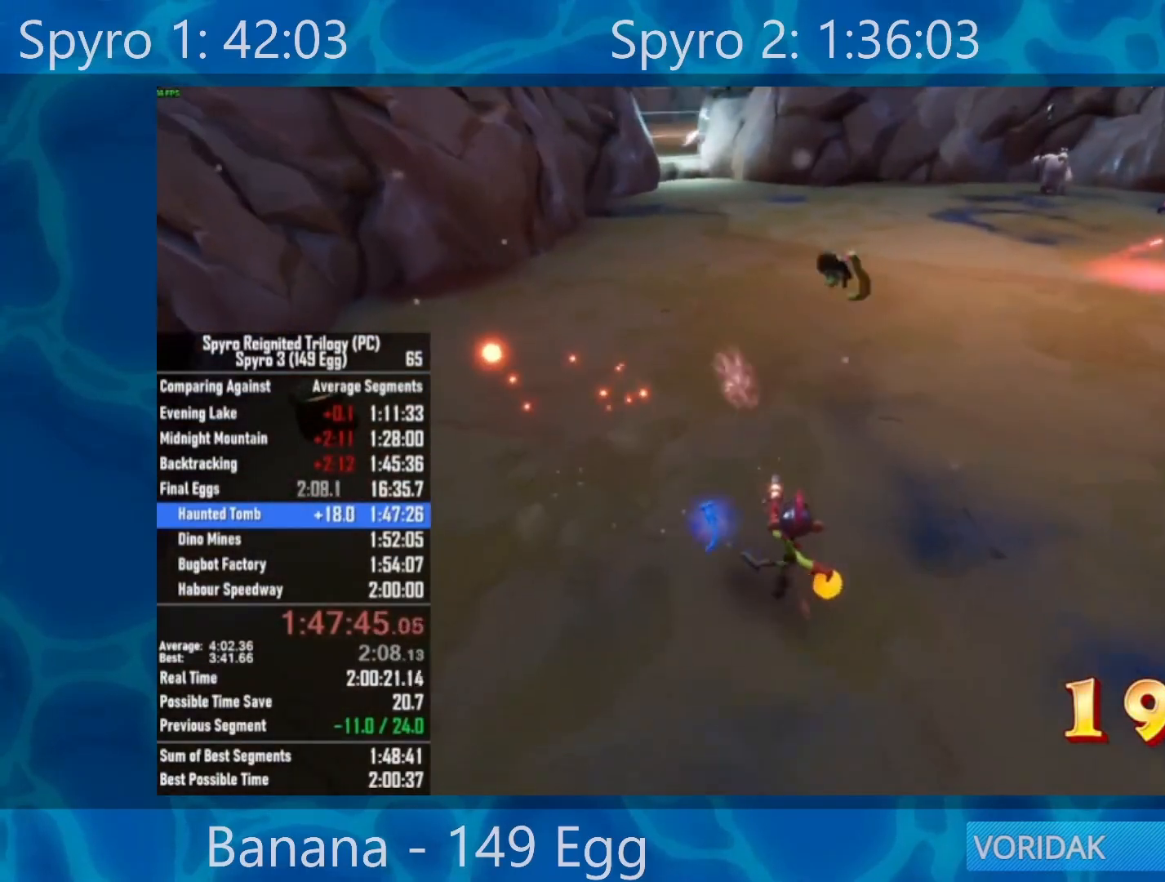
{"buttons": [], "left_stick": "center", "right_stick": "right", "events": [[67, "left_stick", "center"], [67, "right_stick", "right"], [100, "R2", "up"], [167, "left_stick", "up-right"], [500, "left_stick", "center"]]}
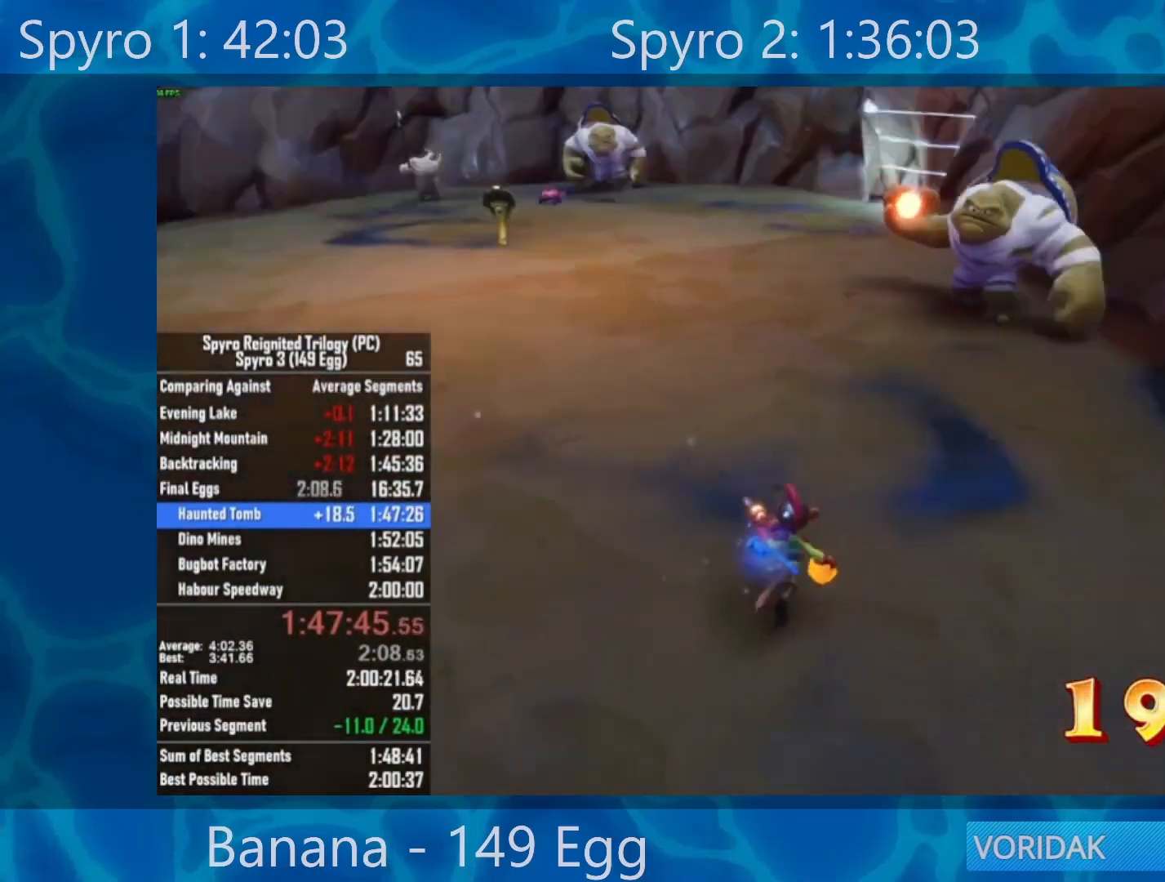
{"buttons": [], "left_stick": "down-left", "right_stick": "center", "events": [[67, "left_stick", "up"], [67, "right_stick", "center"], [167, "left_stick", "up-left"], [467, "left_stick", "down-left"]]}
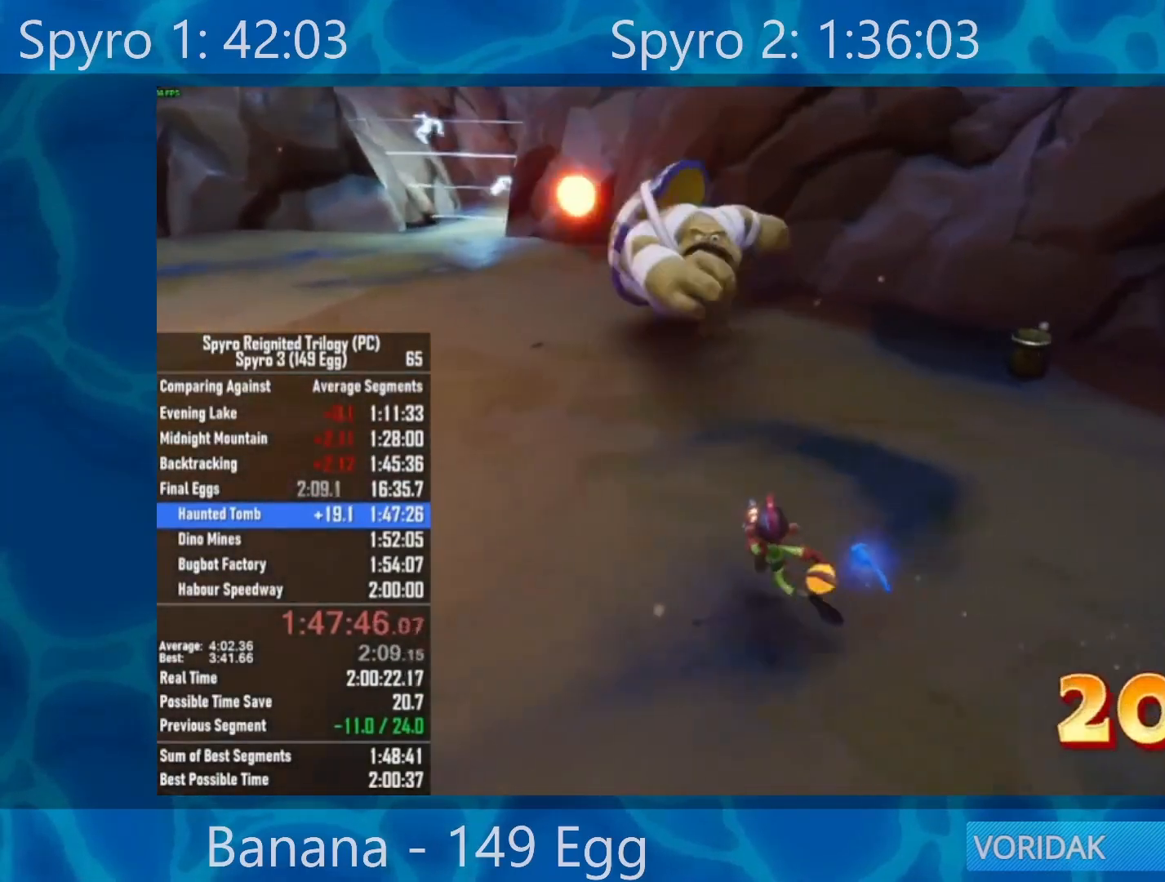
{"buttons": [], "left_stick": "center", "right_stick": "center", "events": [[267, "right_stick", "right"], [333, "left_stick", "up-left"], [367, "right_stick", "center"], [400, "left_stick", "up"], [500, "left_stick", "center"]]}
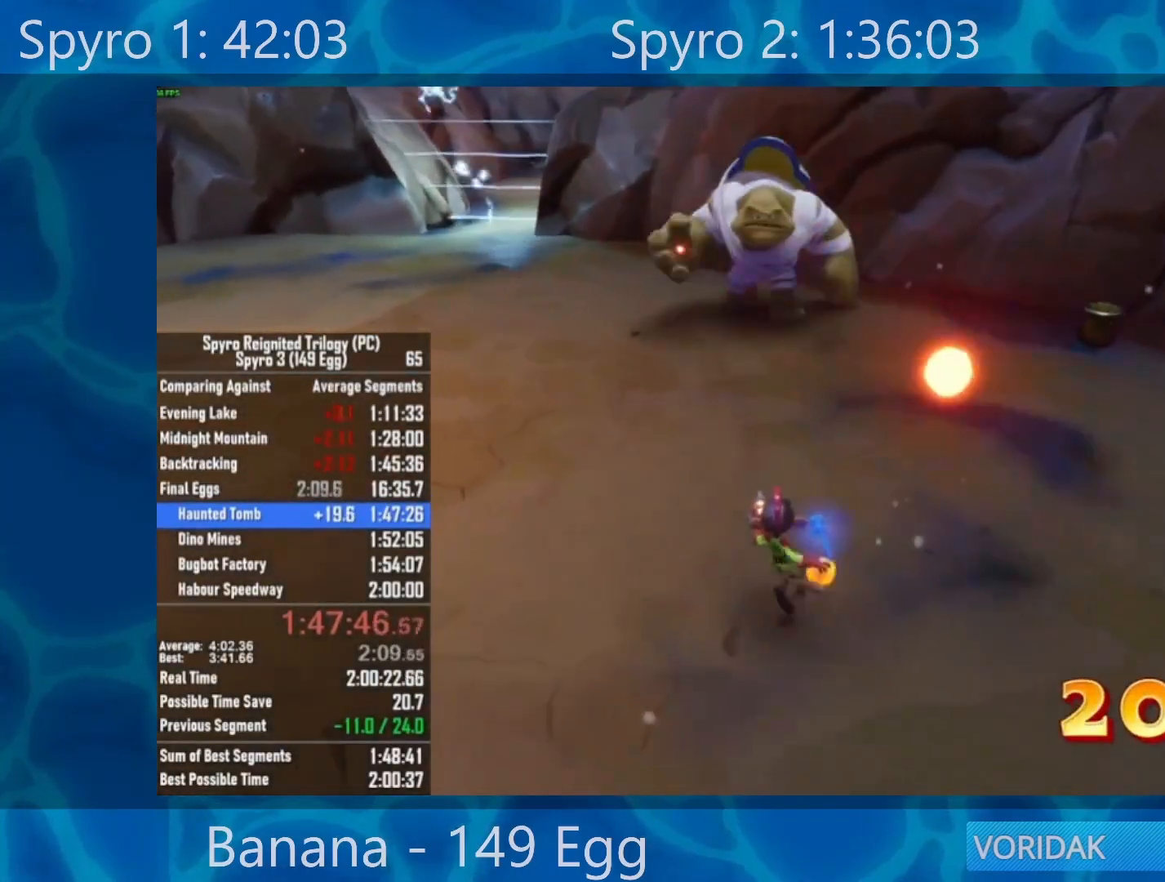
{"buttons": [], "left_stick": "center", "right_stick": "center", "events": [[33, "X", "down"], [300, "X", "up"]]}
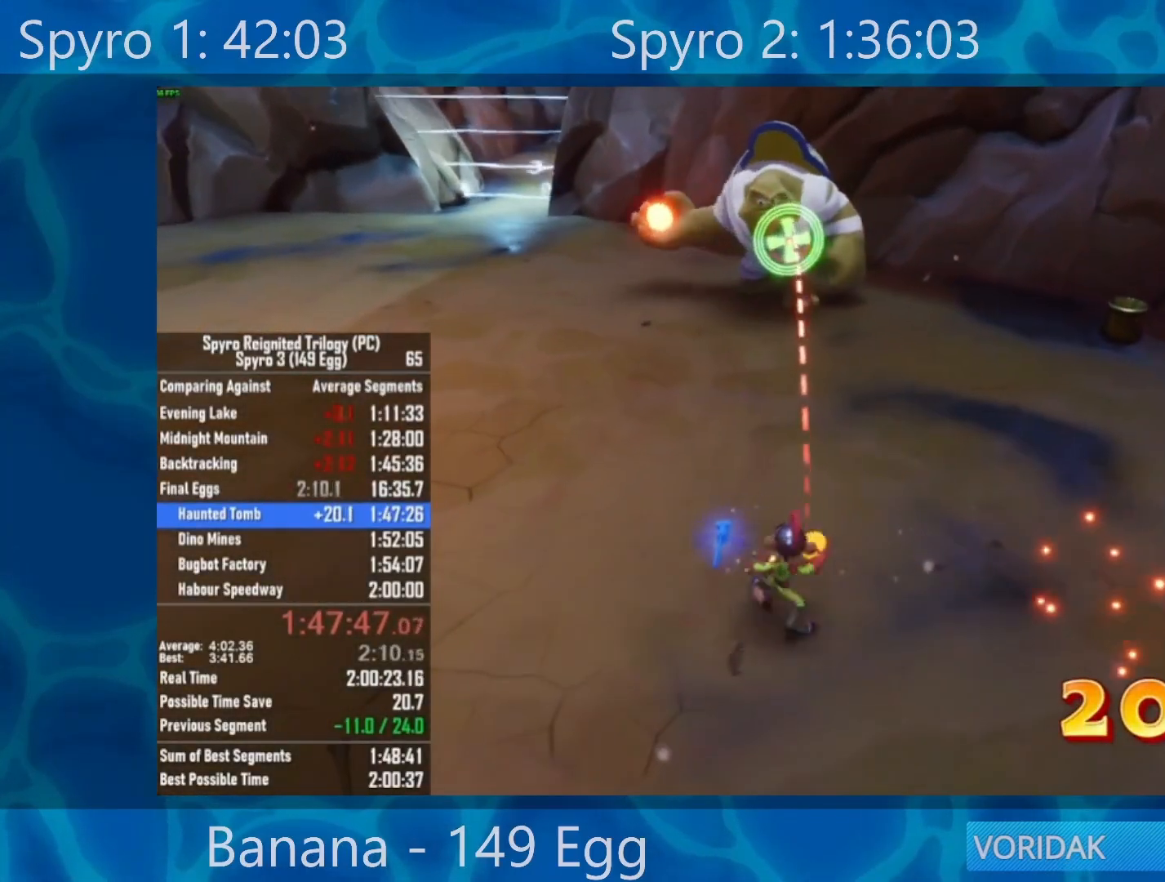
{"buttons": [], "left_stick": "right", "right_stick": "right", "events": [[167, "right_stick", "right"], [367, "left_stick", "right"]]}
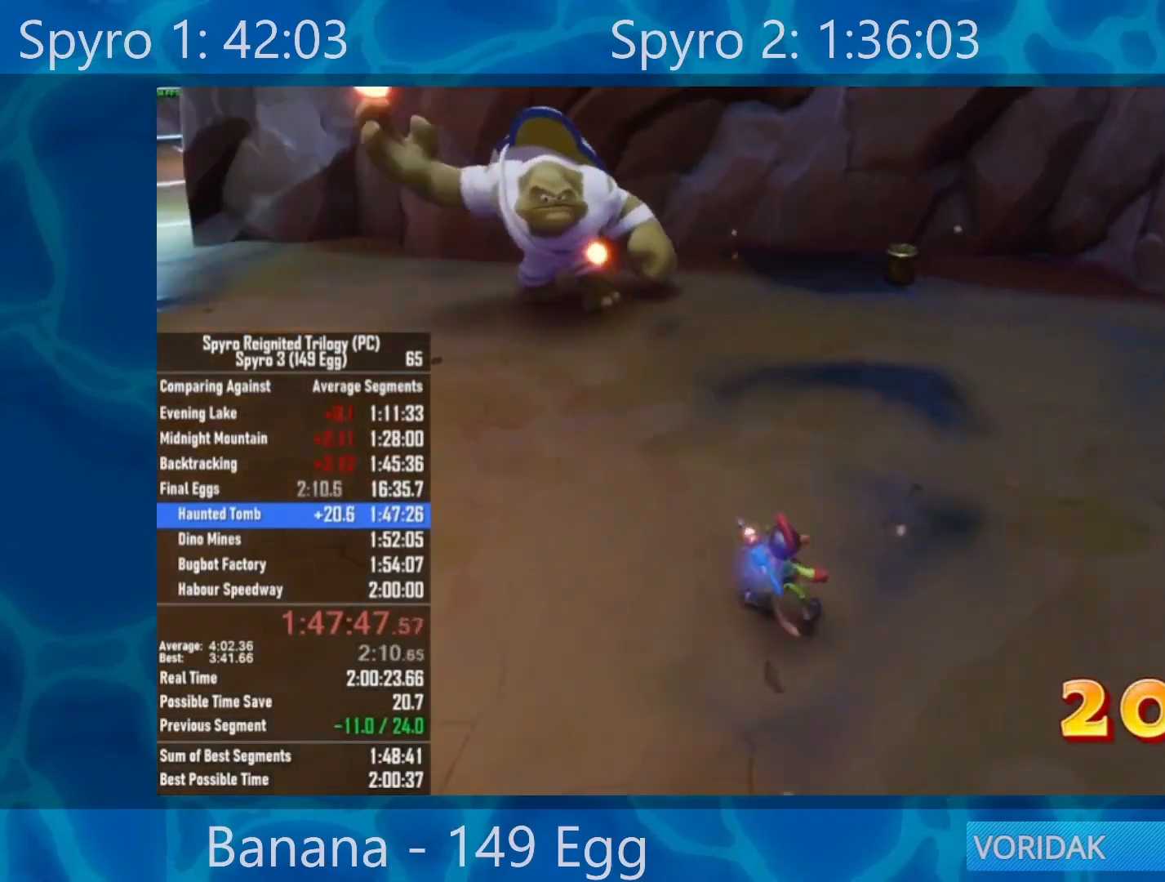
{"buttons": [], "left_stick": "right", "right_stick": "right", "events": []}
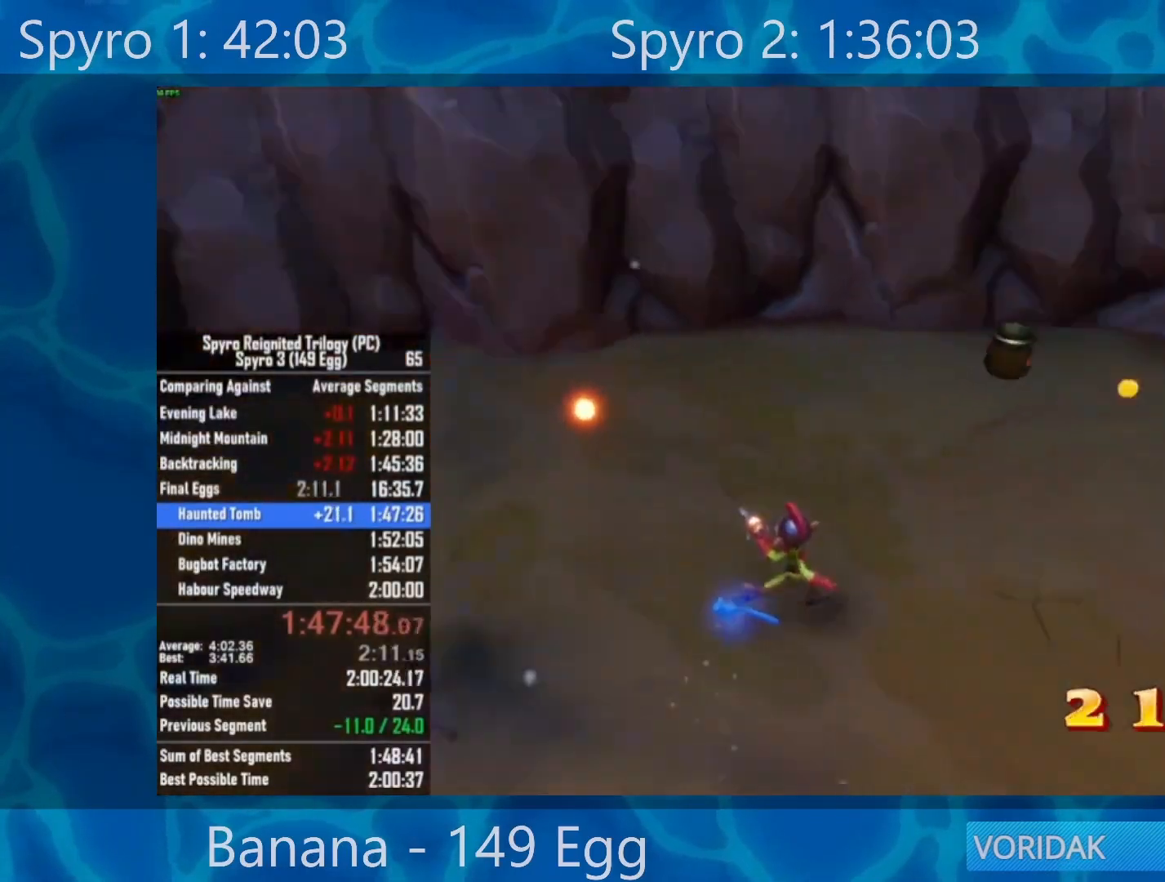
{"buttons": [], "left_stick": "up-left", "right_stick": "center", "events": [[67, "left_stick", "up-right"], [200, "left_stick", "up"], [233, "right_stick", "center"], [300, "left_stick", "up-left"]]}
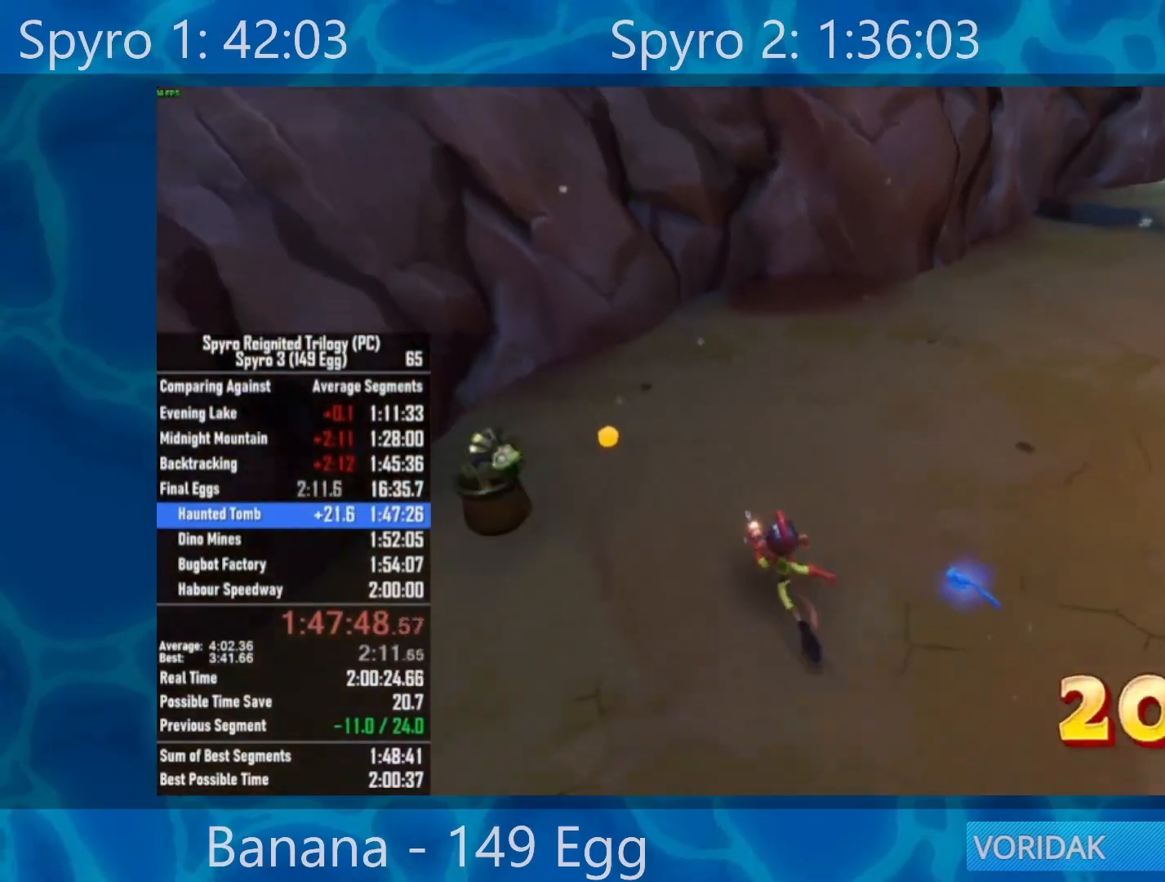
{"buttons": [], "left_stick": "up-left", "right_stick": "left", "events": [[367, "right_stick", "left"]]}
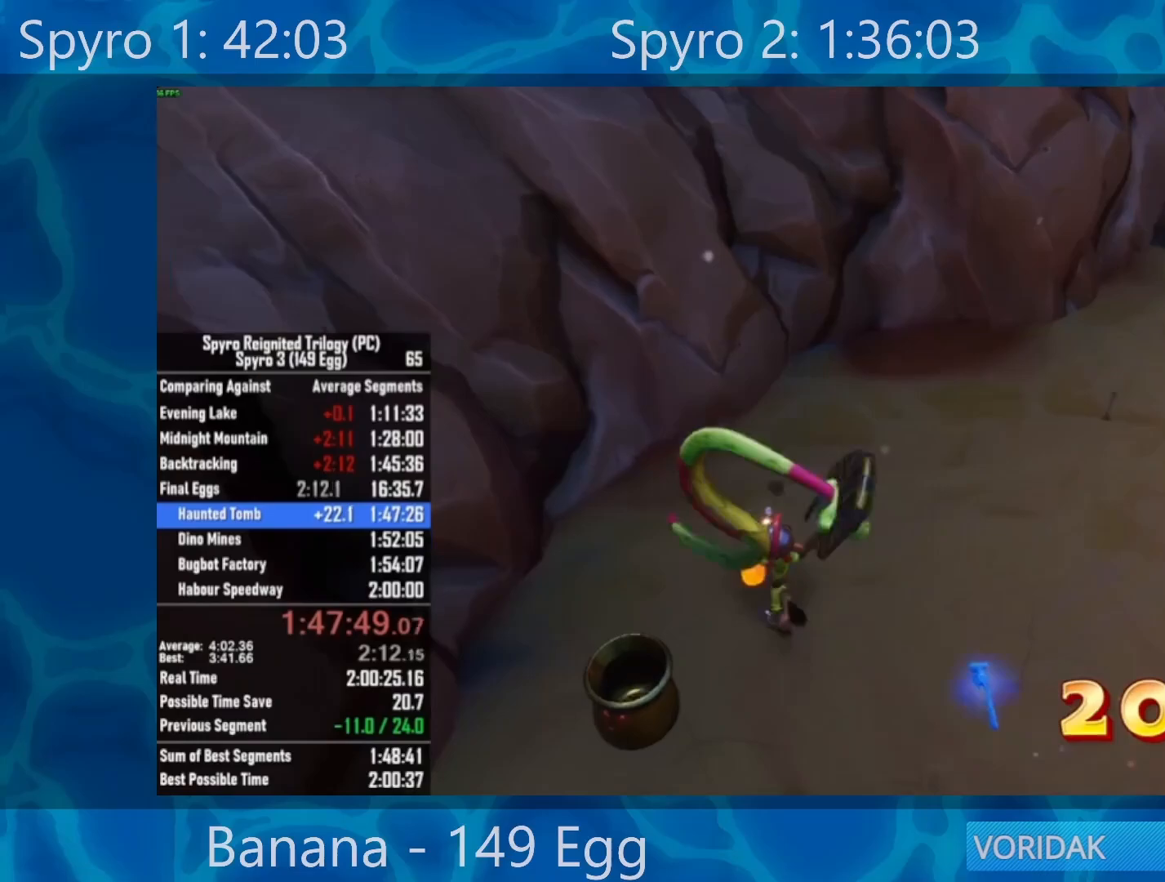
{"buttons": [], "left_stick": "down", "right_stick": "left", "events": [[67, "left_stick", "up-right"], [183, "left_stick", "down-right"], [467, "left_stick", "down"]]}
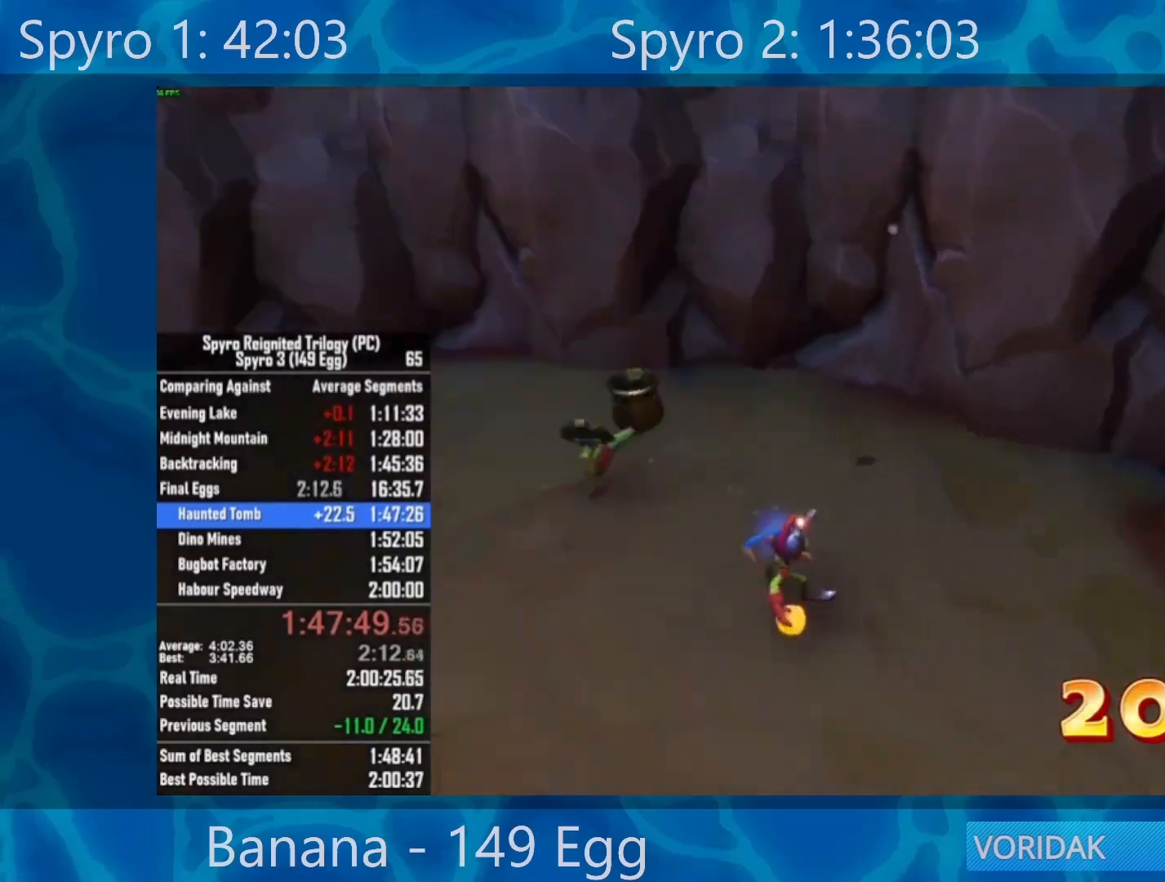
{"buttons": ["R2"], "left_stick": "right", "right_stick": "right", "events": [[167, "R2", "down"], [167, "right_stick", "center"], [267, "left_stick", "right"], [467, "right_stick", "right"]]}
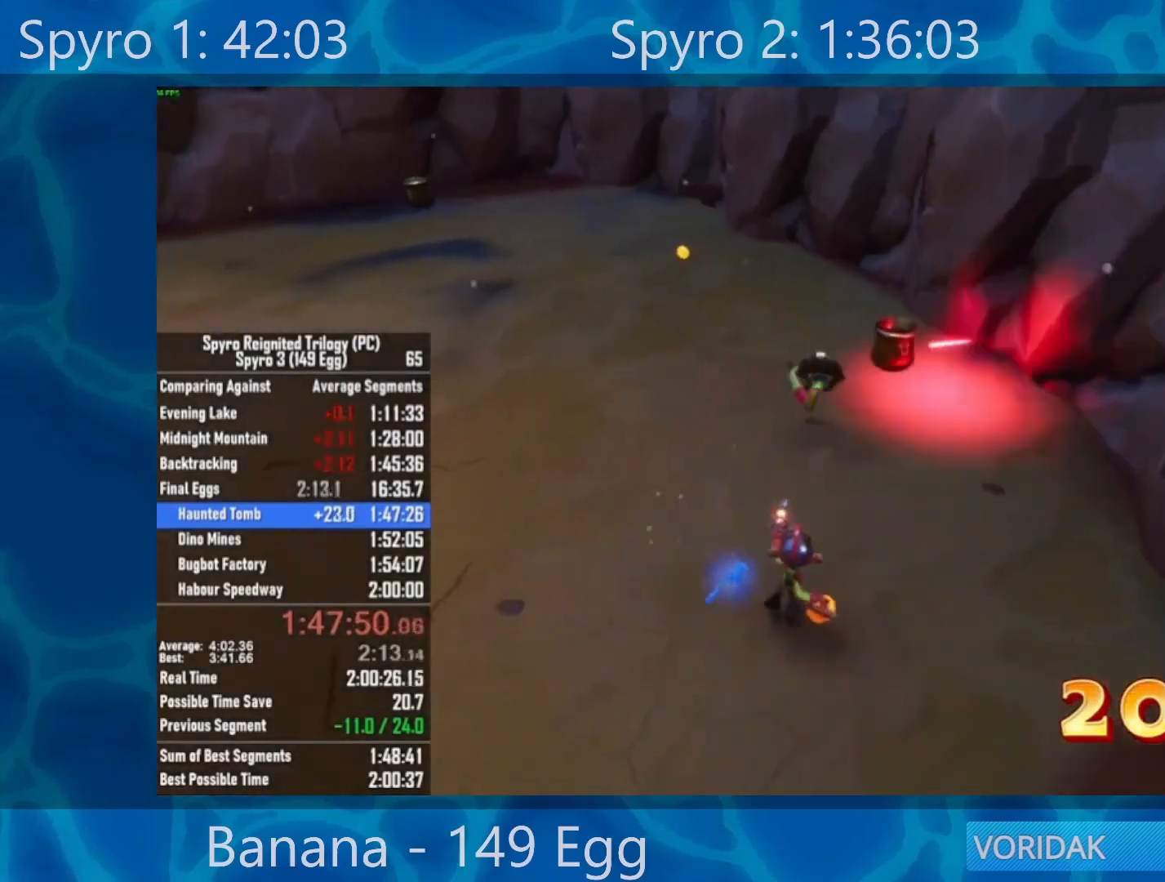
{"buttons": ["R2"], "left_stick": "down", "right_stick": "center", "events": [[67, "right_stick", "center"], [200, "left_stick", "center"], [367, "left_stick", "down"]]}
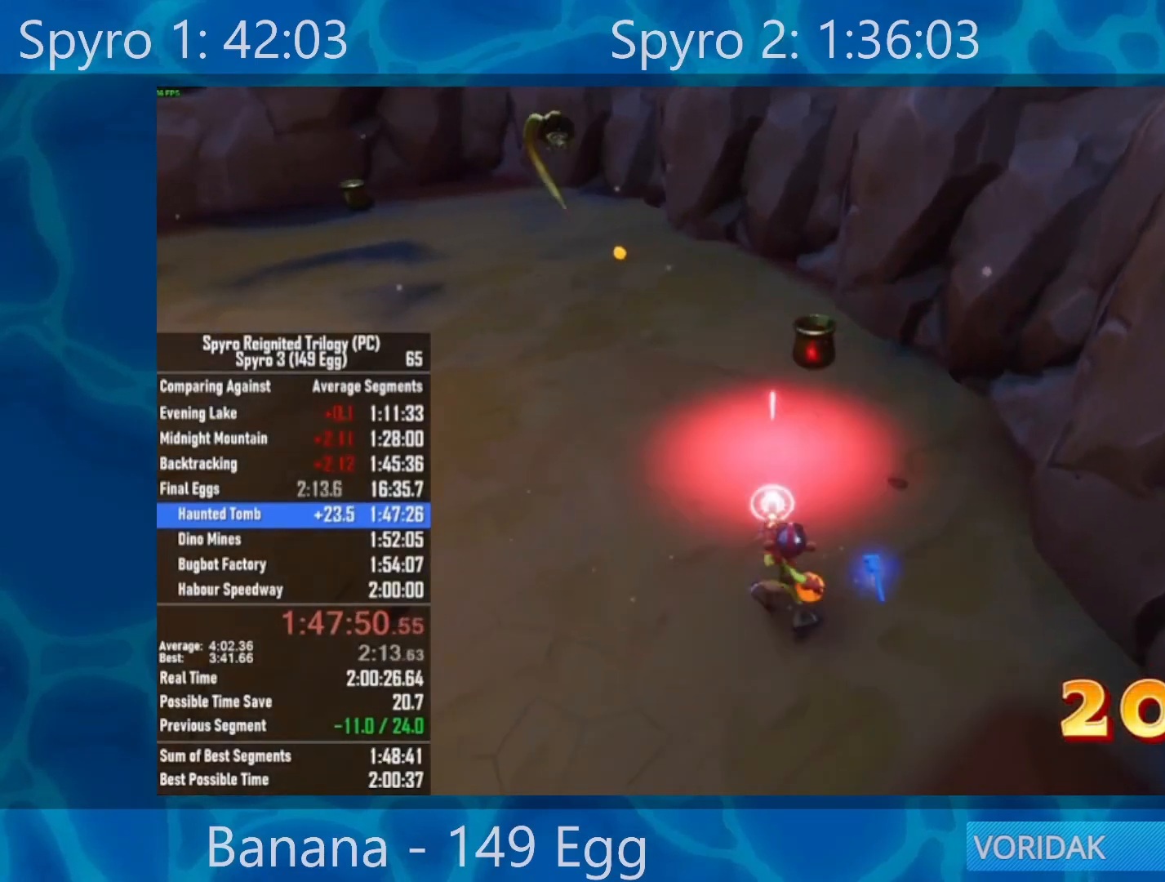
{"buttons": ["R2"], "left_stick": "center", "right_stick": "center", "events": [[100, "left_stick", "down-right"], [233, "left_stick", "down"], [367, "left_stick", "center"]]}
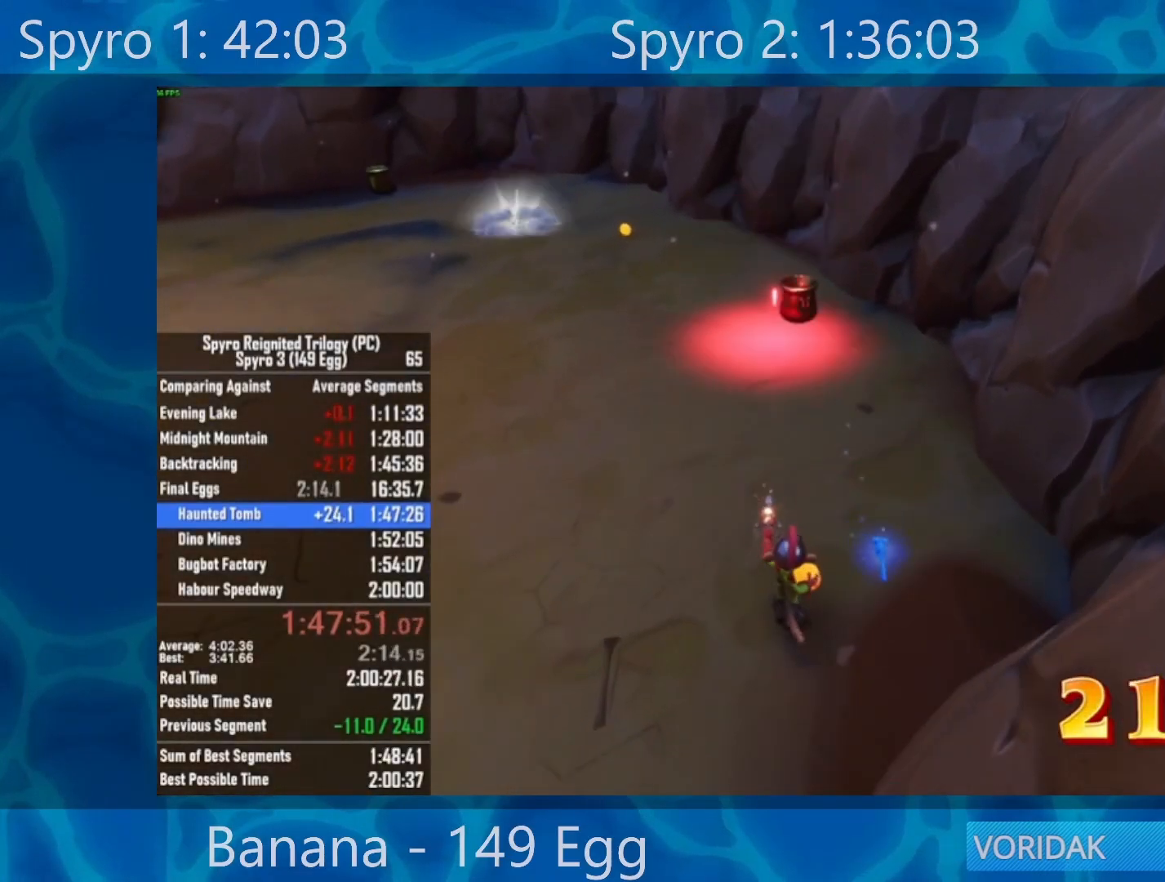
{"buttons": [], "left_stick": "left", "right_stick": "left", "events": [[100, "left_stick", "down"], [267, "right_stick", "left"], [383, "R2", "up"], [383, "left_stick", "left"]]}
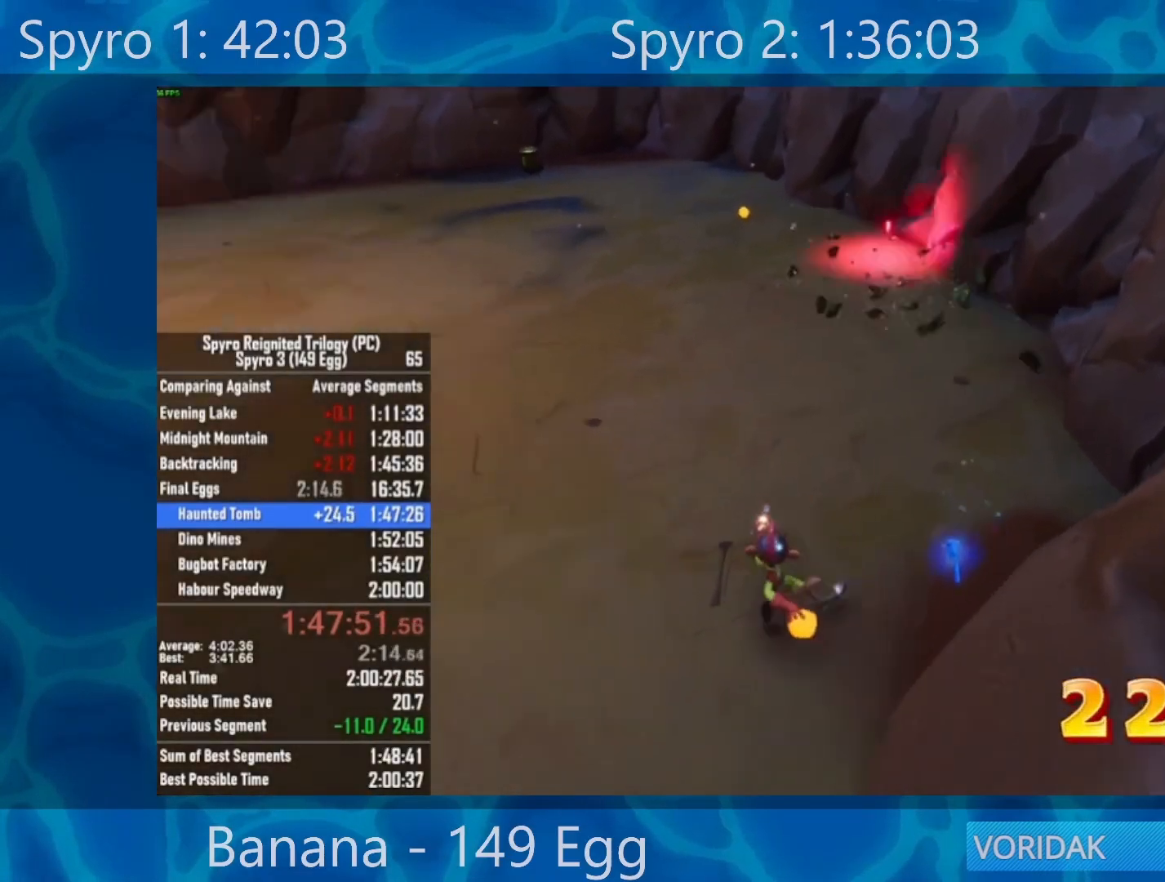
{"buttons": [], "left_stick": "up", "right_stick": "center", "events": [[200, "left_stick", "up-left"], [467, "left_stick", "up"], [467, "right_stick", "center"]]}
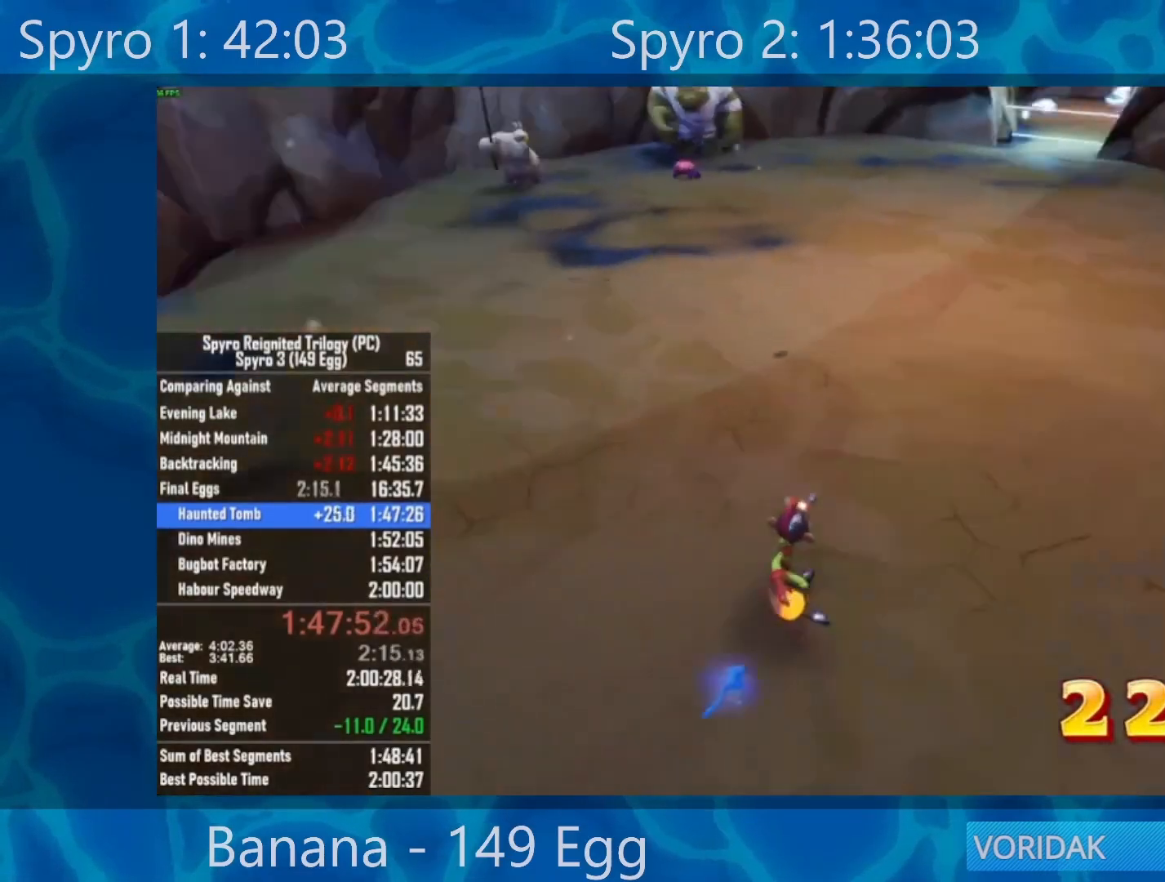
{"buttons": [], "left_stick": "up", "right_stick": "right", "events": [[183, "right_stick", "right"], [333, "right_stick", "center"], [467, "right_stick", "right"]]}
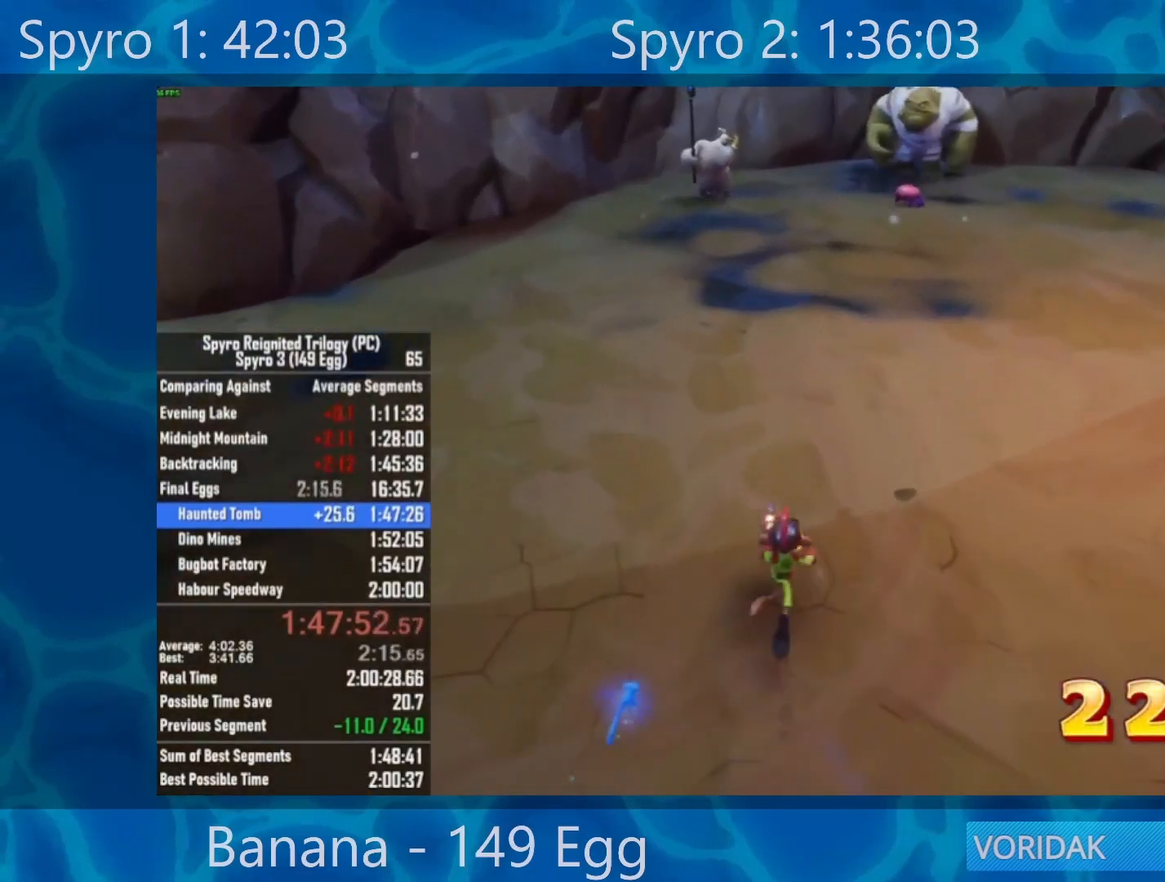
{"buttons": ["X"], "left_stick": "center", "right_stick": "center", "events": [[100, "right_stick", "center"], [500, "X", "down"], [500, "left_stick", "center"]]}
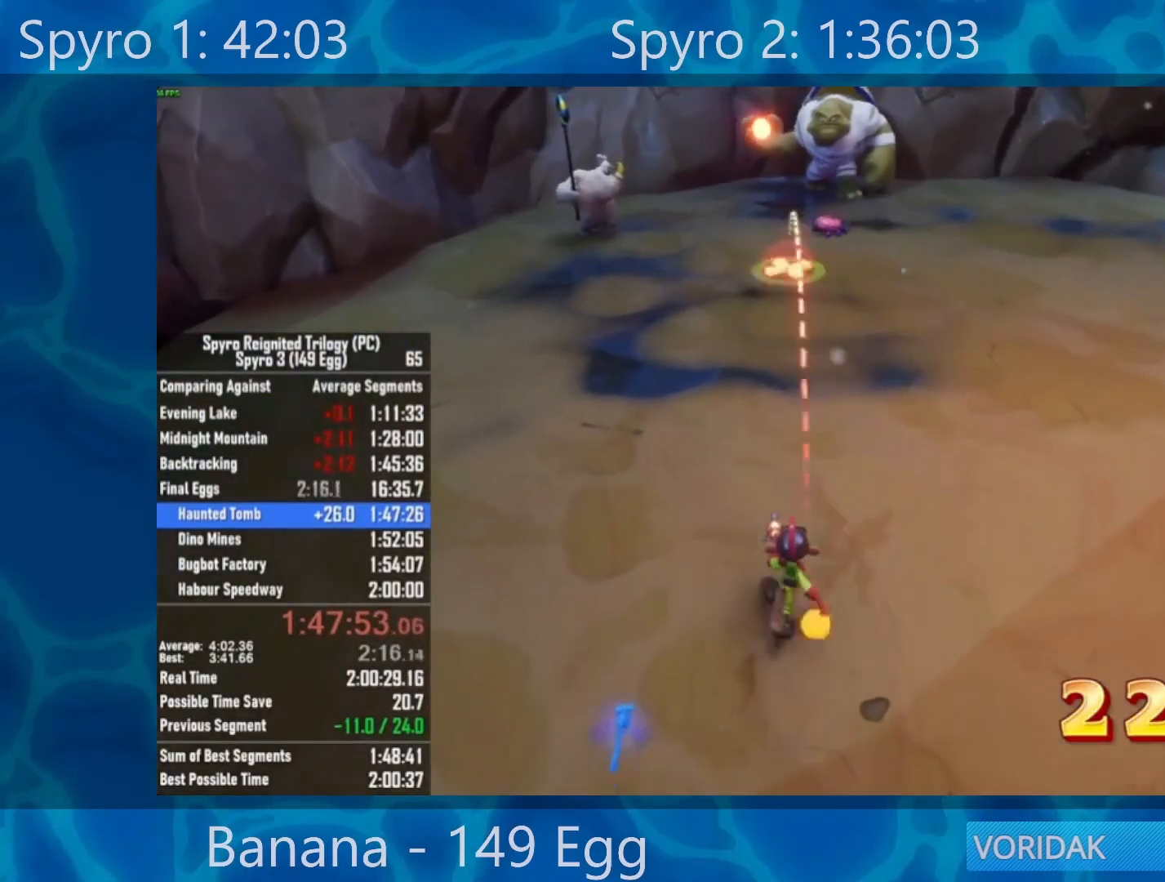
{"buttons": [], "left_stick": "center", "right_stick": "center", "events": [[250, "left_stick", "up"], [350, "left_stick", "up-right"], [500, "X", "up"], [500, "left_stick", "center"]]}
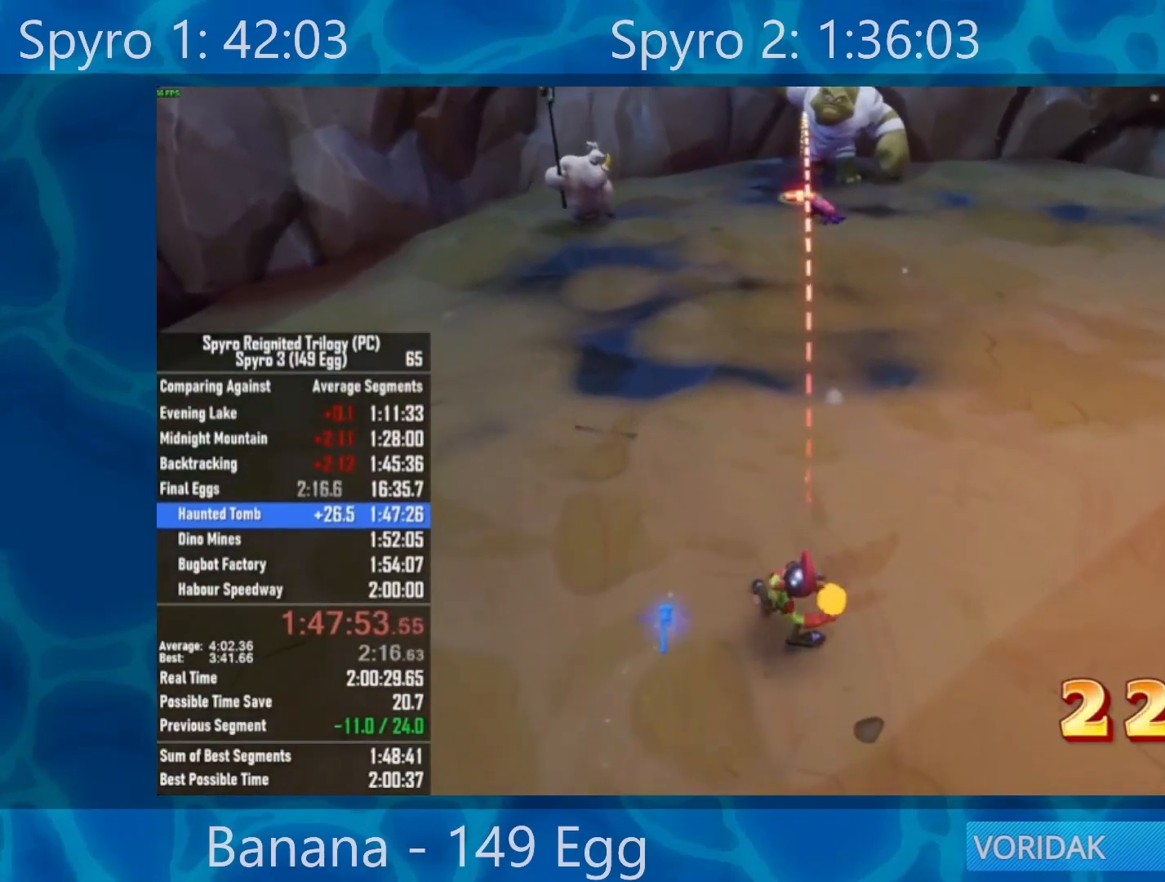
{"buttons": [], "left_stick": "center", "right_stick": "left", "events": [[333, "right_stick", "left"]]}
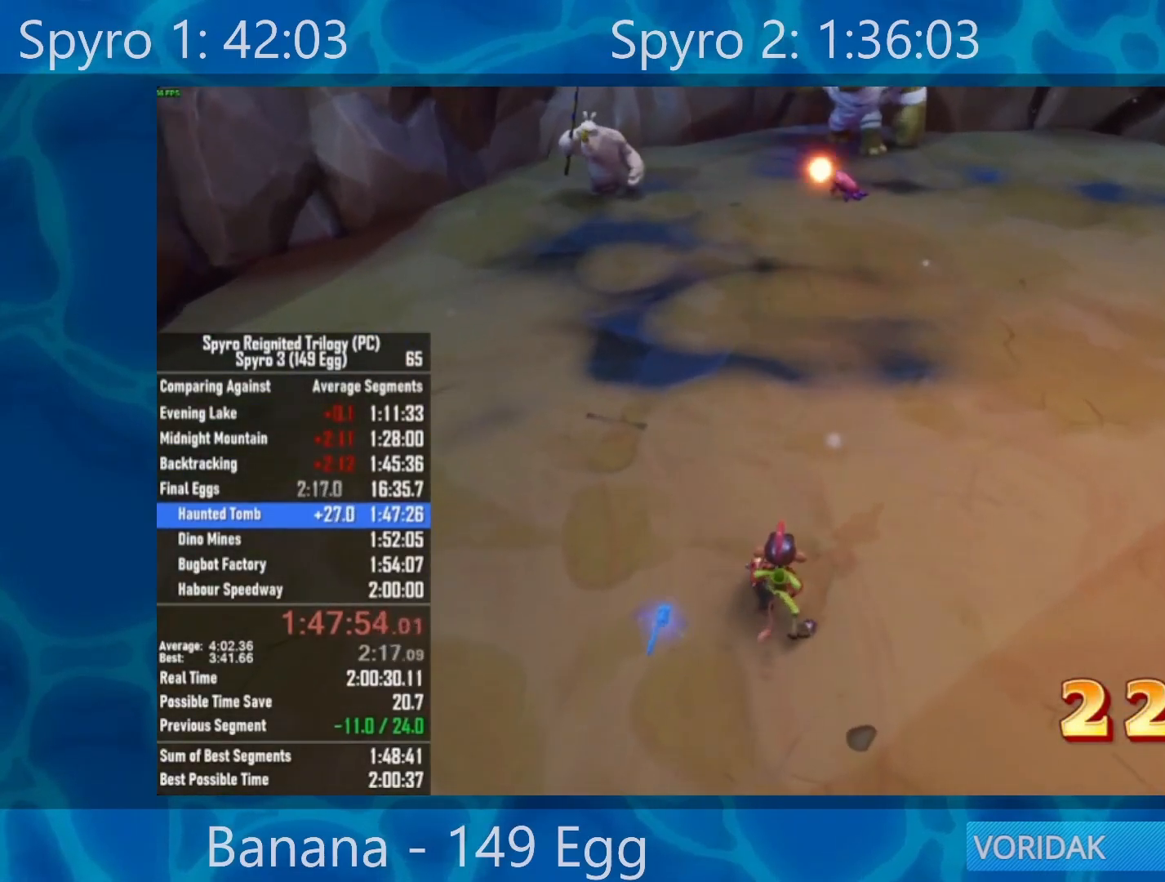
{"buttons": ["R2"], "left_stick": "right", "right_stick": "left", "events": [[33, "left_stick", "up-left"], [100, "right_stick", "center"], [200, "left_stick", "up"], [300, "R2", "down"], [500, "left_stick", "right"], [500, "right_stick", "left"]]}
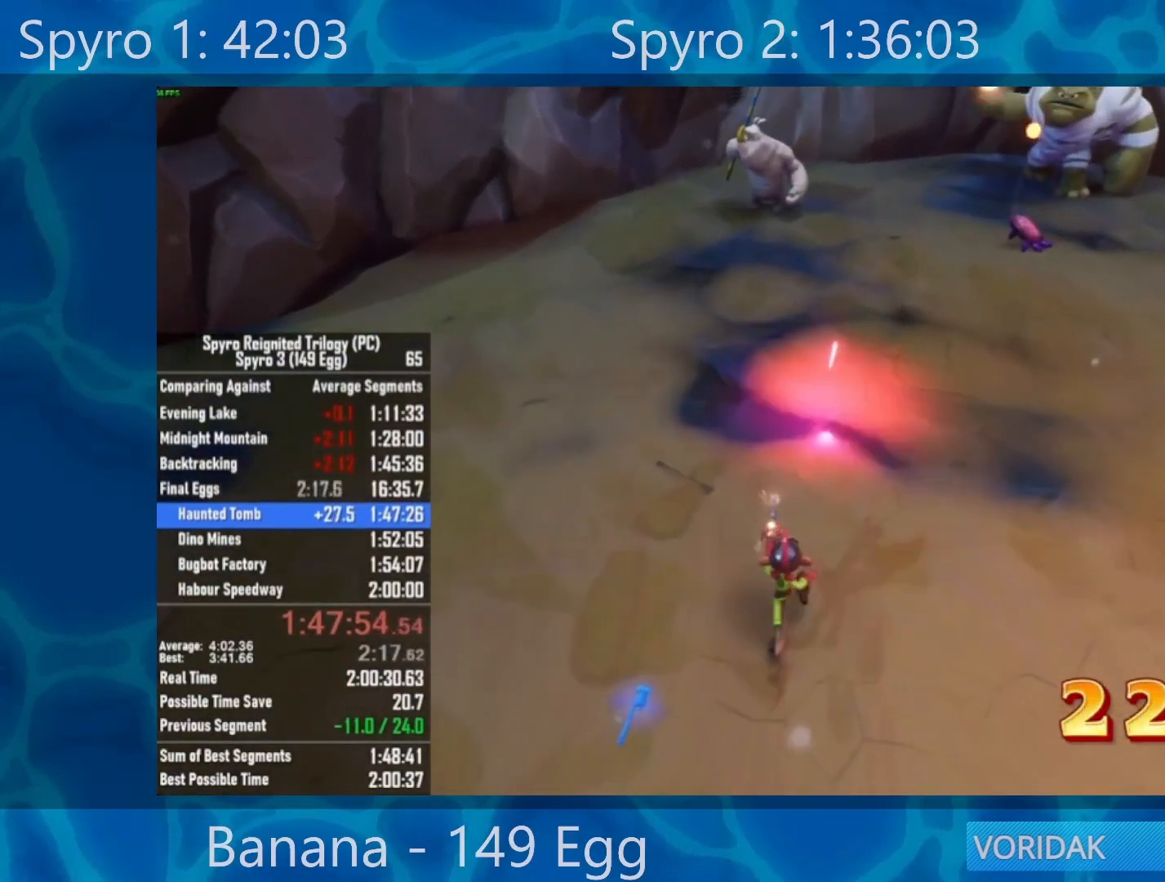
{"buttons": ["R2"], "left_stick": "right", "right_stick": "center", "events": [[200, "right_stick", "center"]]}
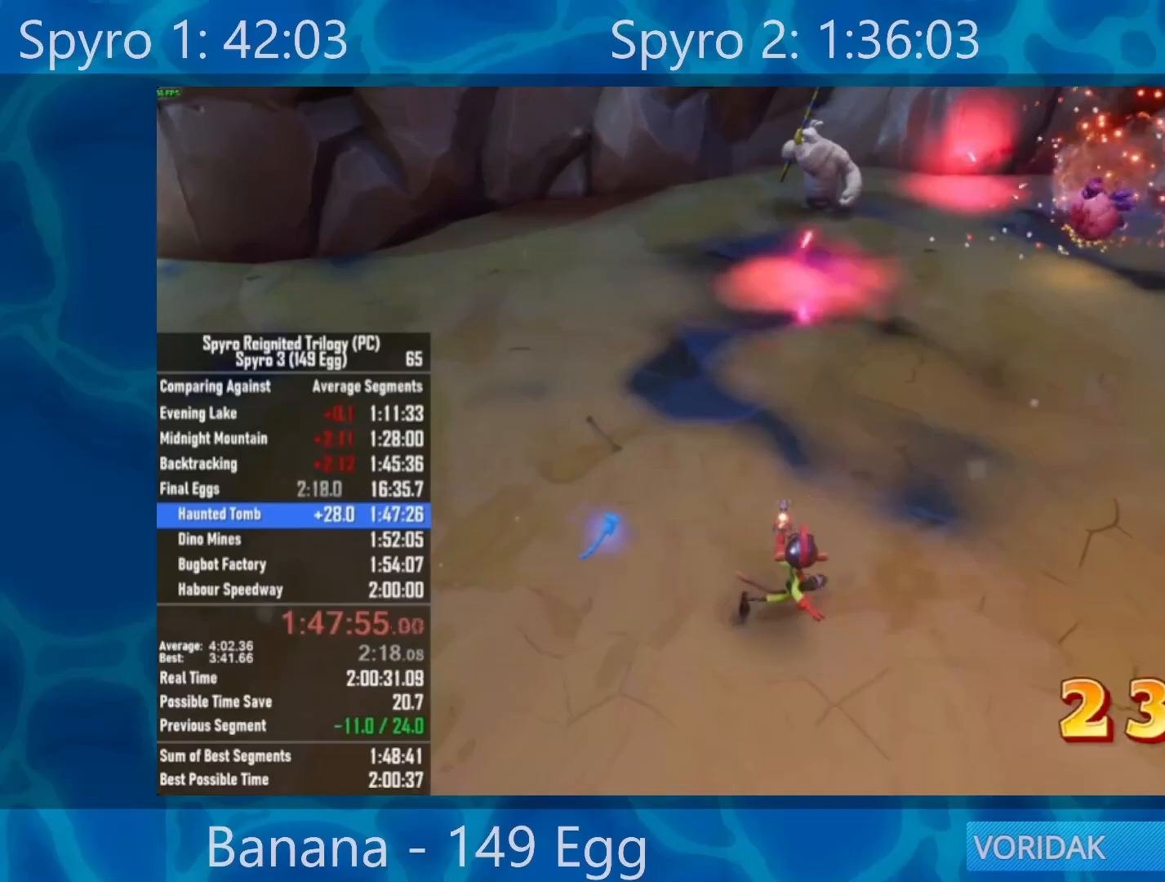
{"buttons": [], "left_stick": "right", "right_stick": "right", "events": [[217, "R2", "up"], [283, "right_stick", "right"]]}
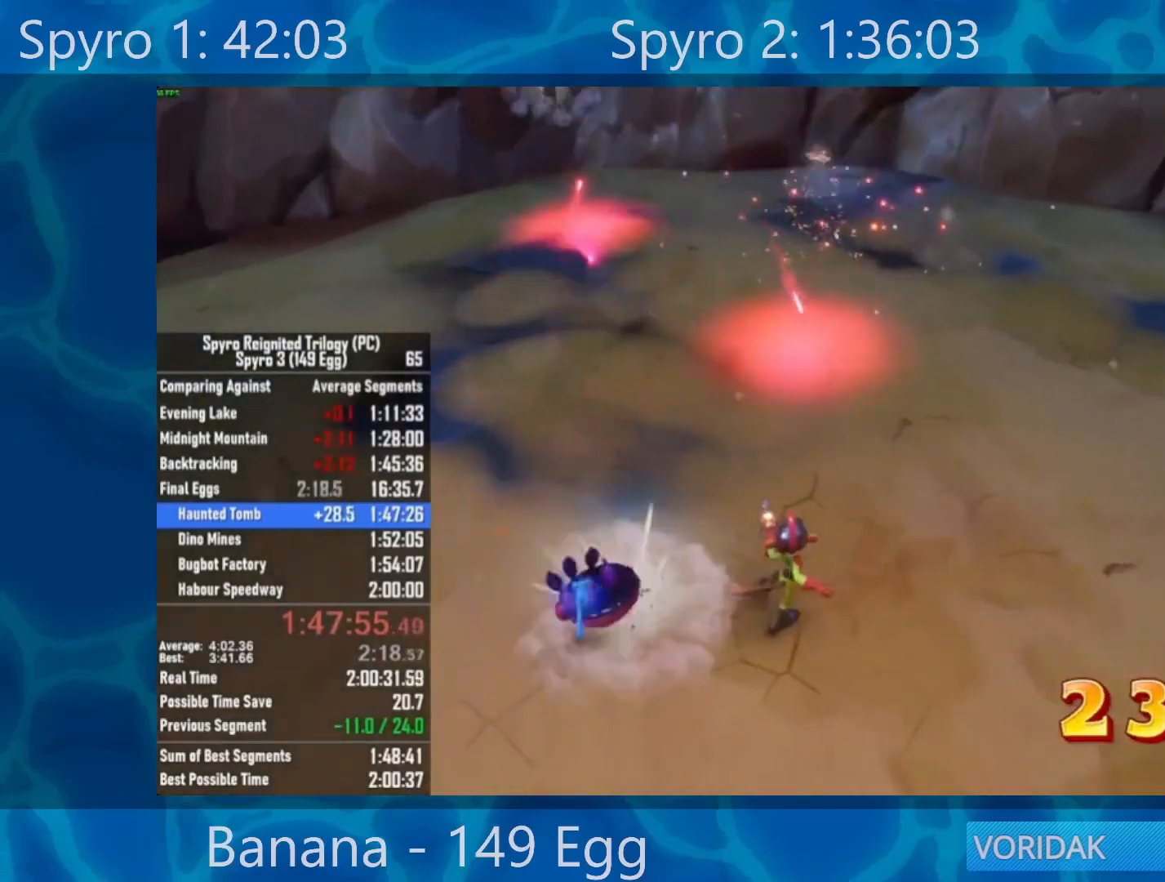
{"buttons": [], "left_stick": "up", "right_stick": "center", "events": [[17, "left_stick", "up-right"], [300, "right_stick", "center"], [400, "left_stick", "up"]]}
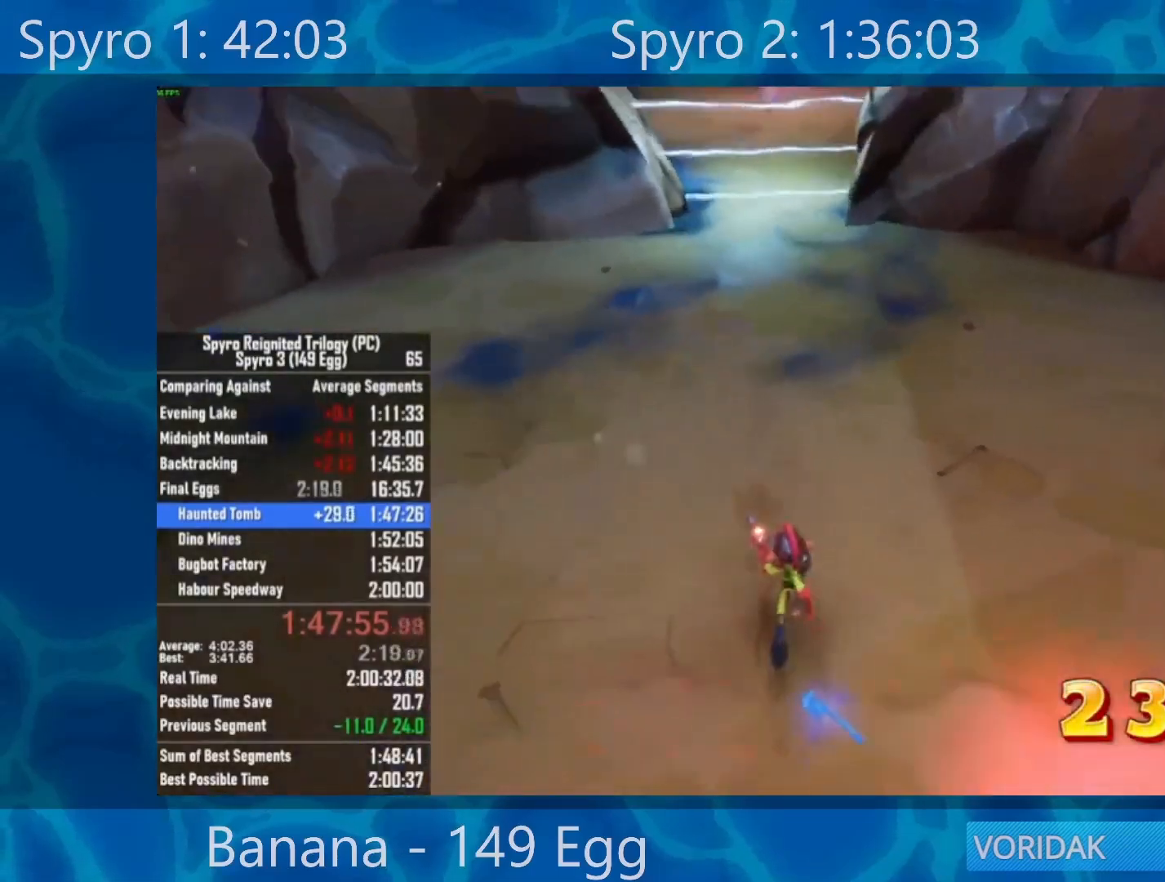
{"buttons": [], "left_stick": "up", "right_stick": "center", "events": [[350, "right_stick", "up"], [483, "right_stick", "center"]]}
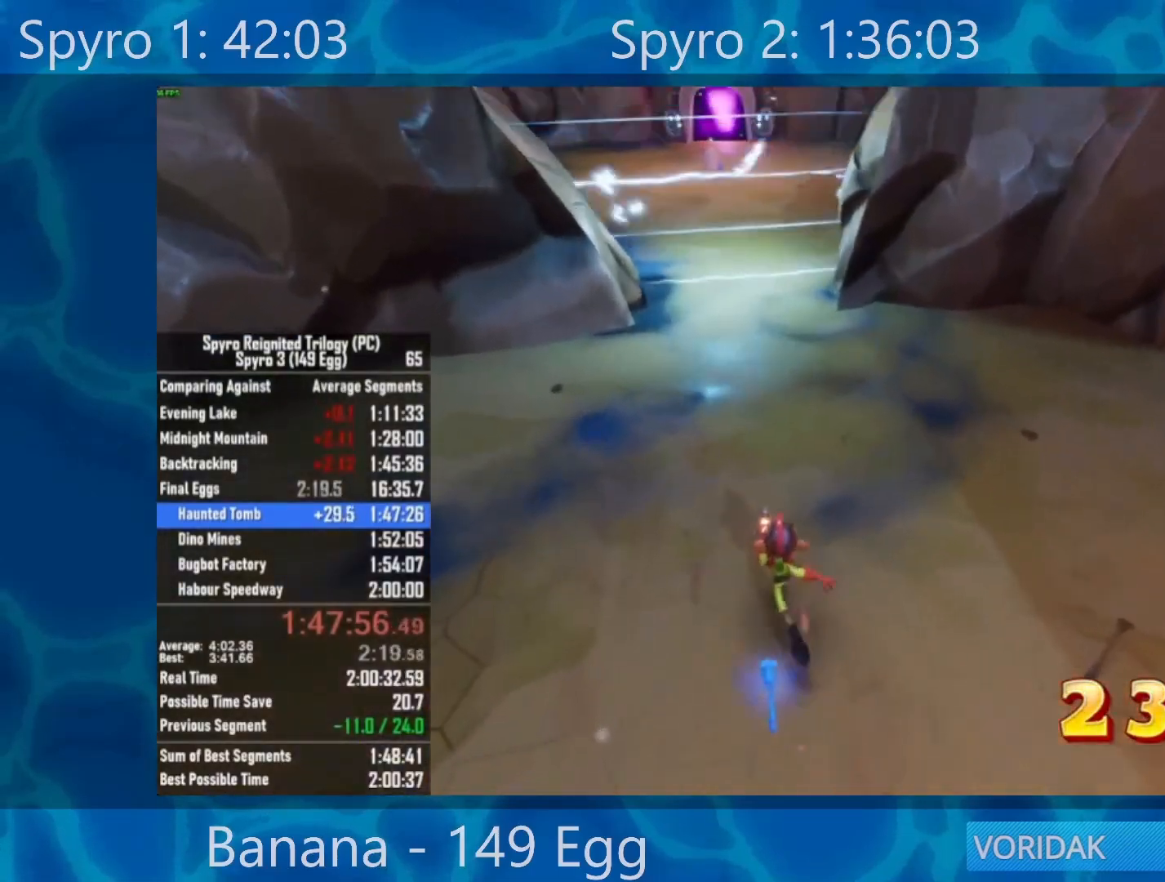
{"buttons": [], "left_stick": "up", "right_stick": "center", "events": []}